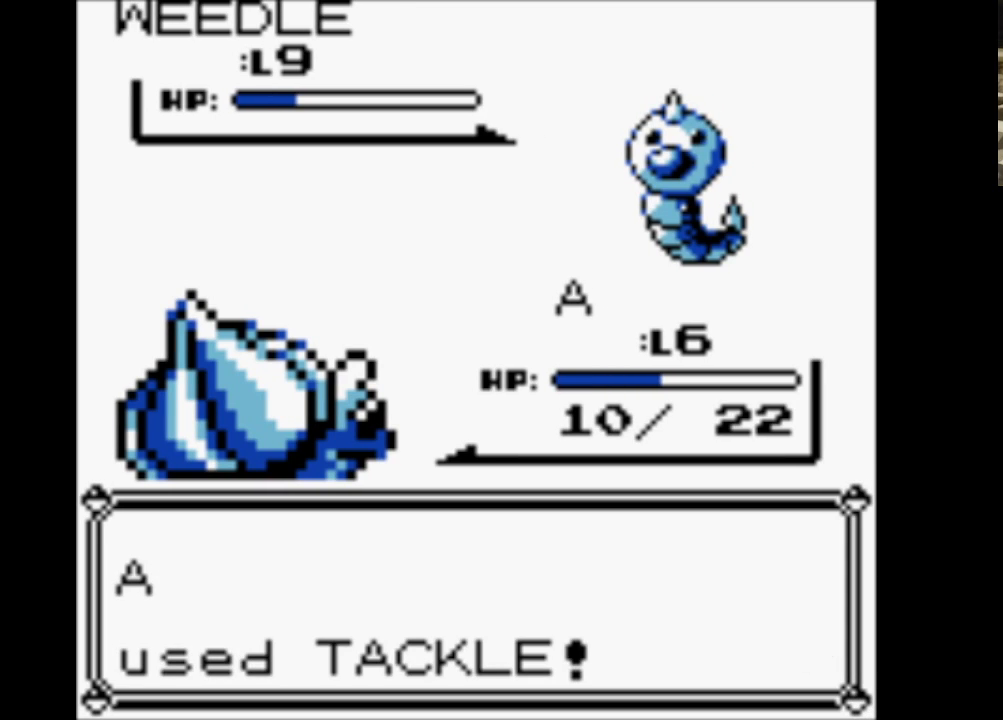
Gameplay with a controller (Nintendo layout); each line is a JSON object with the inputs held at the frame after it. "events" lists button and stick changes between this image and that frame as [ms after this image, input, new state], when the widget could be followed in between. Not read: L3 R3.
{"buttons": ["A"], "events": [[67, "A", "up"], [100, "A", "down"], [200, "A", "up"], [300, "A", "down"], [383, "A", "up"], [483, "A", "down"]]}
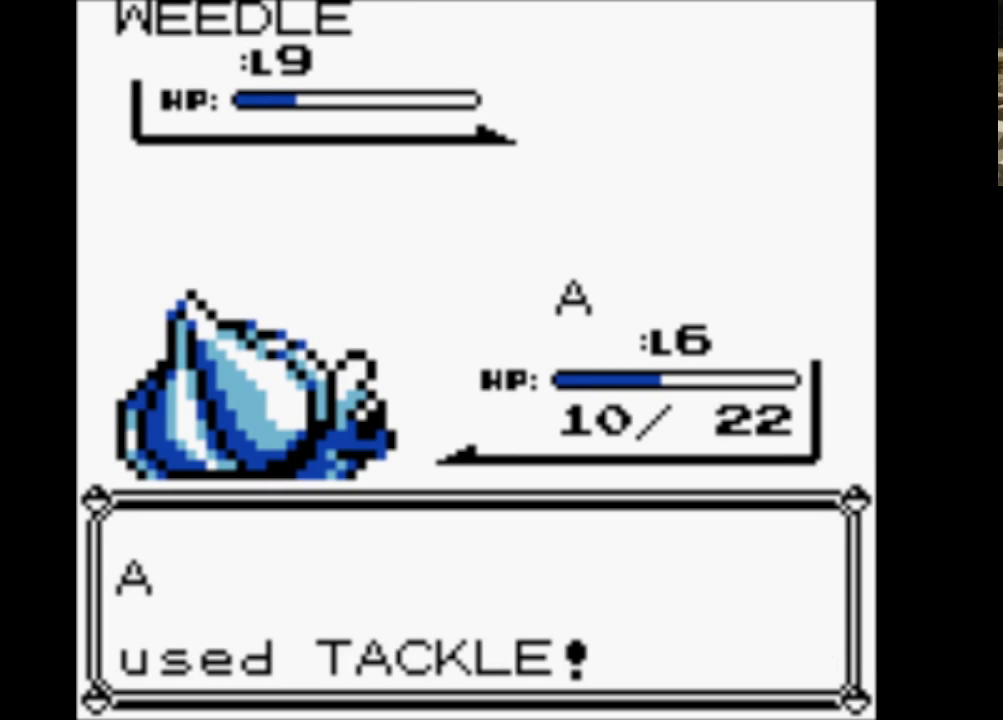
{"buttons": [], "events": [[67, "A", "up"], [167, "A", "down"], [300, "A", "up"], [400, "A", "down"], [500, "A", "up"]]}
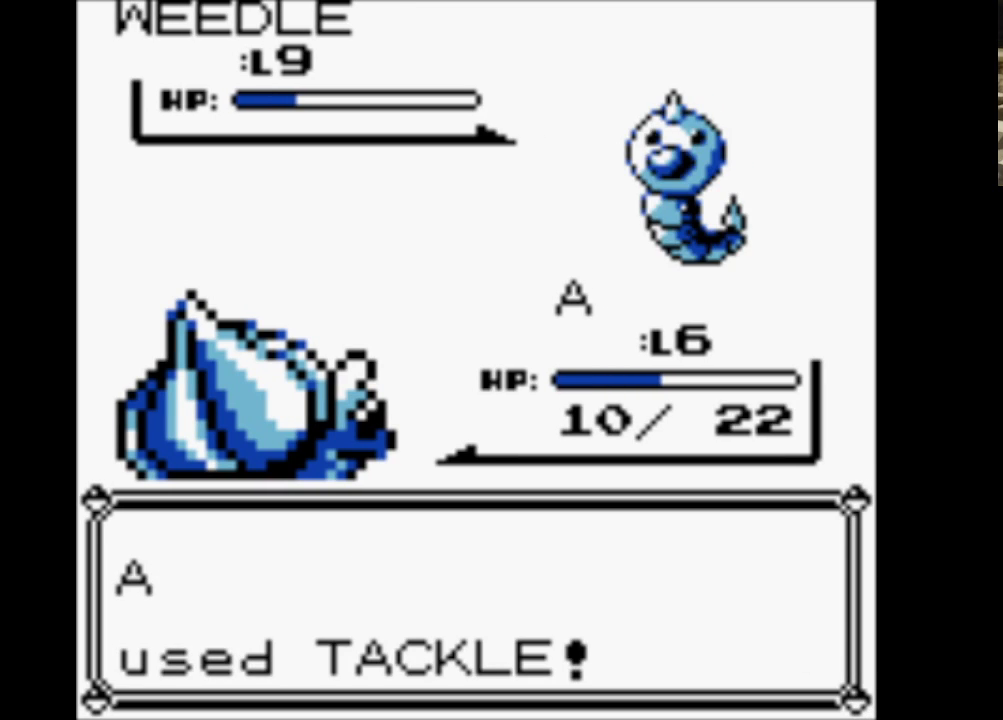
{"buttons": ["A"], "events": [[83, "A", "down"], [183, "A", "up"], [267, "A", "down"], [317, "A", "up"], [417, "A", "down"]]}
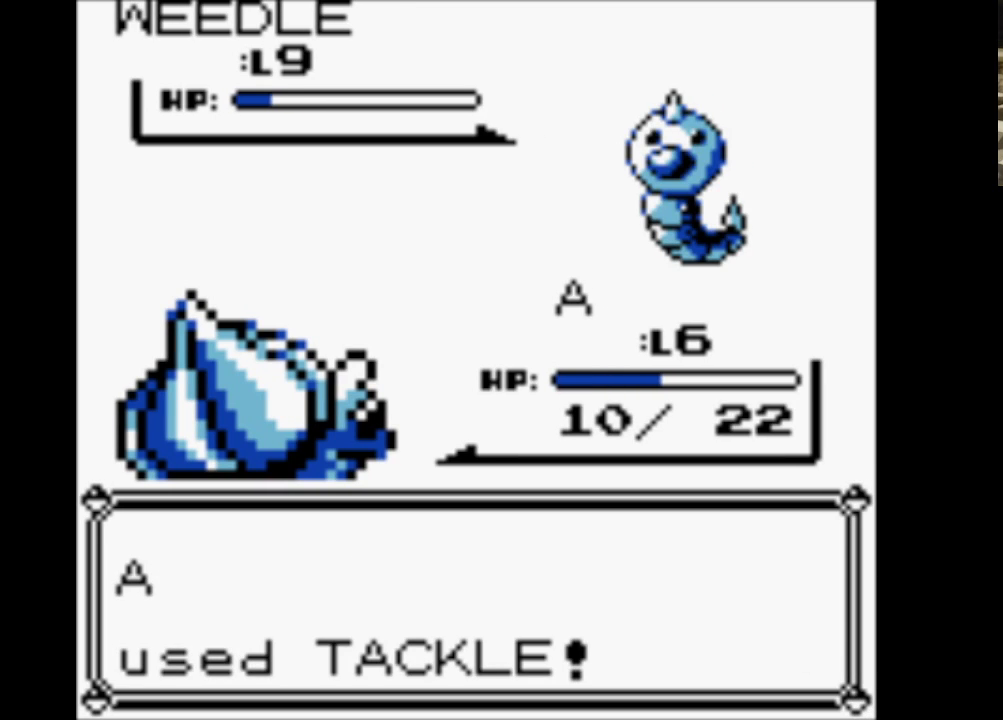
{"buttons": [], "events": [[17, "A", "up"], [67, "A", "down"], [150, "A", "up"], [250, "A", "down"], [333, "A", "up"], [383, "A", "down"], [483, "A", "up"]]}
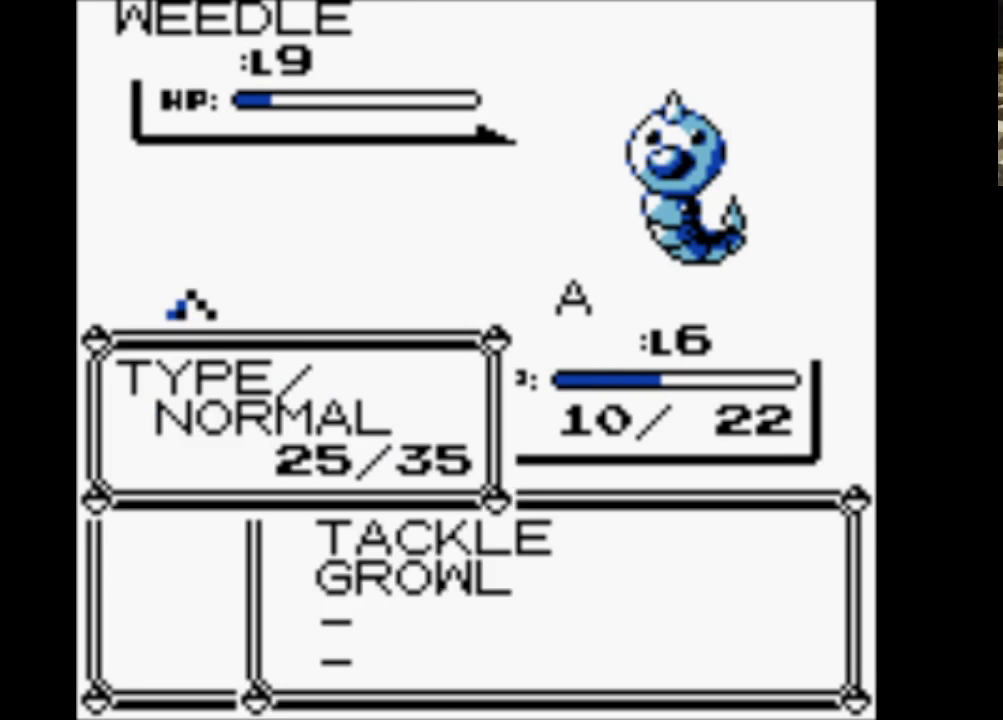
{"buttons": [], "events": [[83, "A", "down"], [117, "A", "up"], [217, "A", "down"], [300, "A", "up"], [400, "A", "down"], [500, "A", "up"]]}
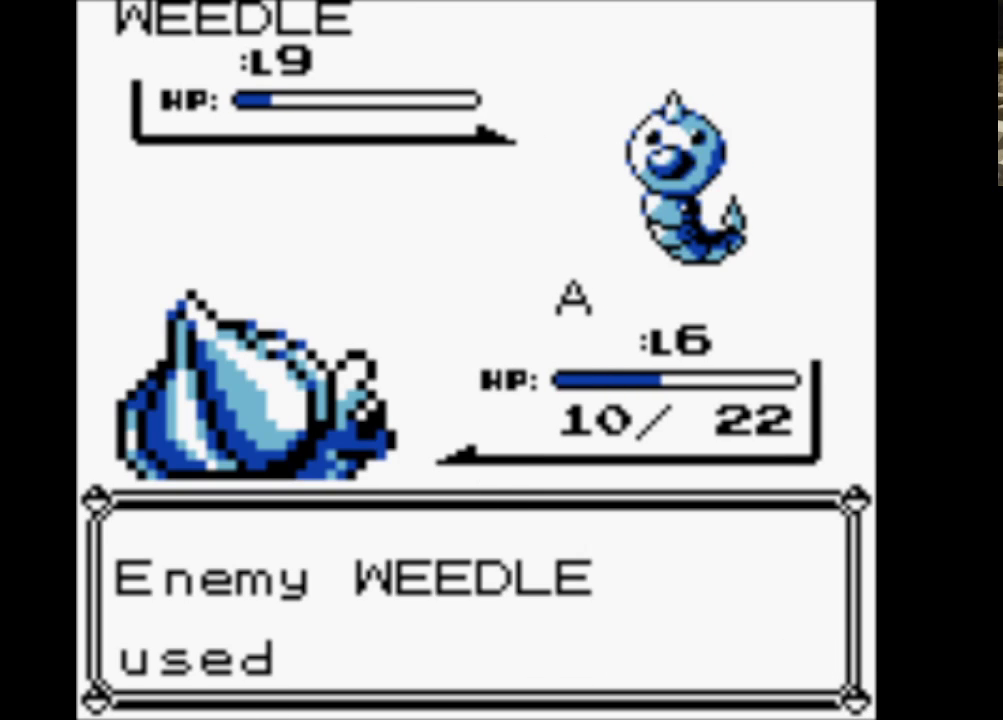
{"buttons": ["A"], "events": [[33, "A", "down"], [133, "A", "up"], [233, "A", "down"], [317, "A", "up"], [417, "A", "down"]]}
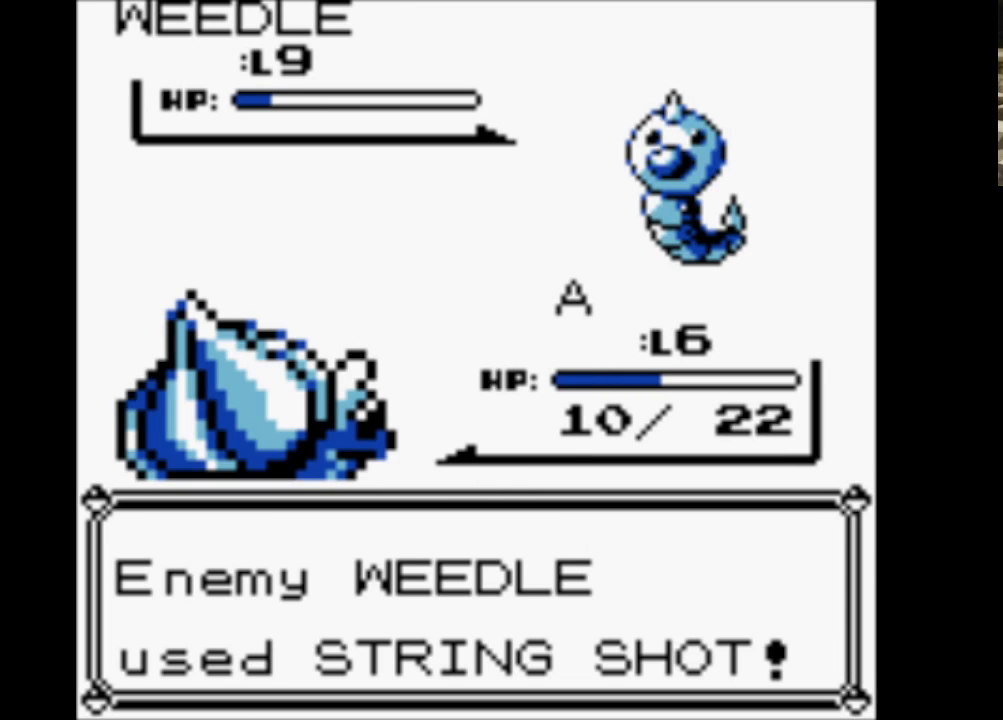
{"buttons": ["A"], "events": [[17, "A", "up"], [67, "A", "down"], [150, "A", "up"], [250, "A", "down"], [383, "A", "up"], [433, "A", "down"]]}
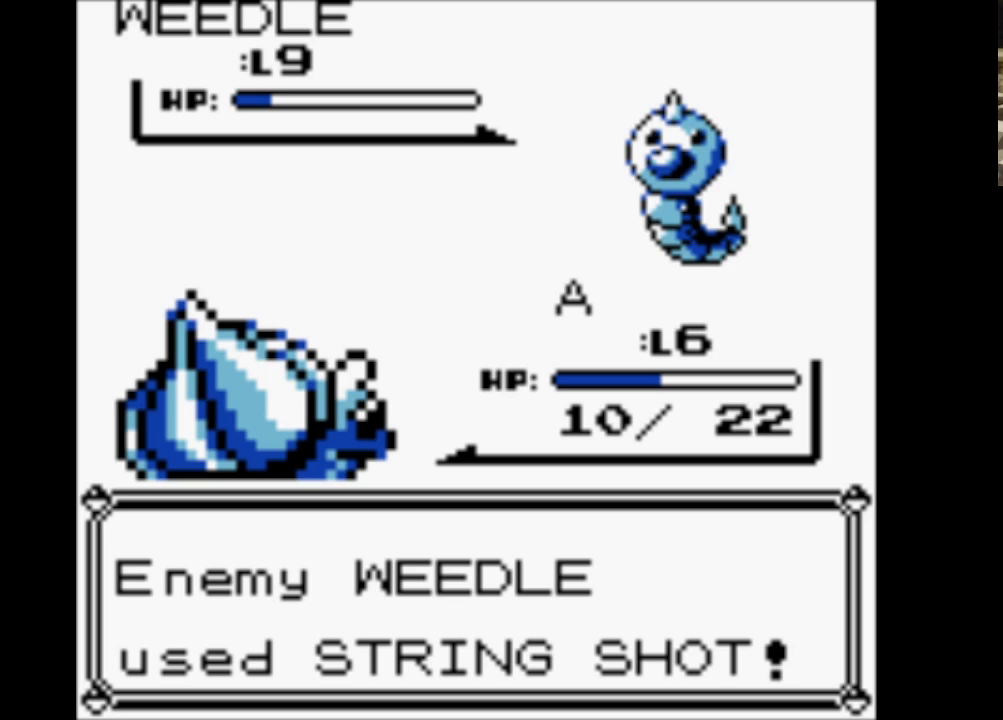
{"buttons": [], "events": [[83, "A", "up"], [183, "A", "down"], [267, "A", "up"], [350, "A", "down"], [450, "A", "up"]]}
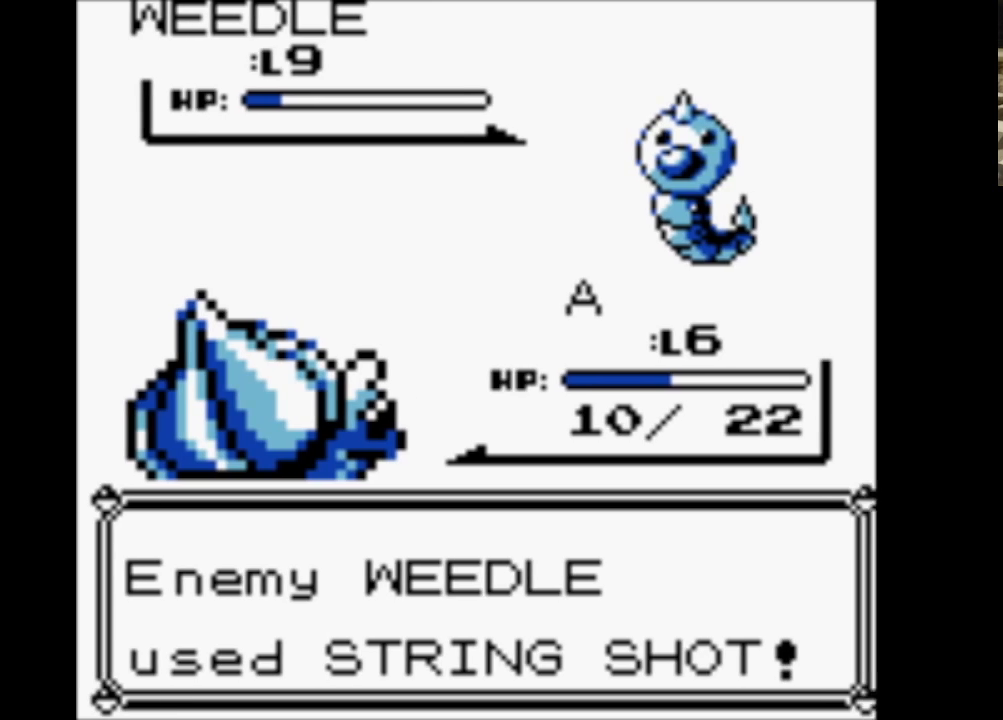
{"buttons": [], "events": [[50, "A", "down"], [100, "A", "up"], [183, "A", "down"], [283, "A", "up"], [383, "A", "down"], [467, "A", "up"]]}
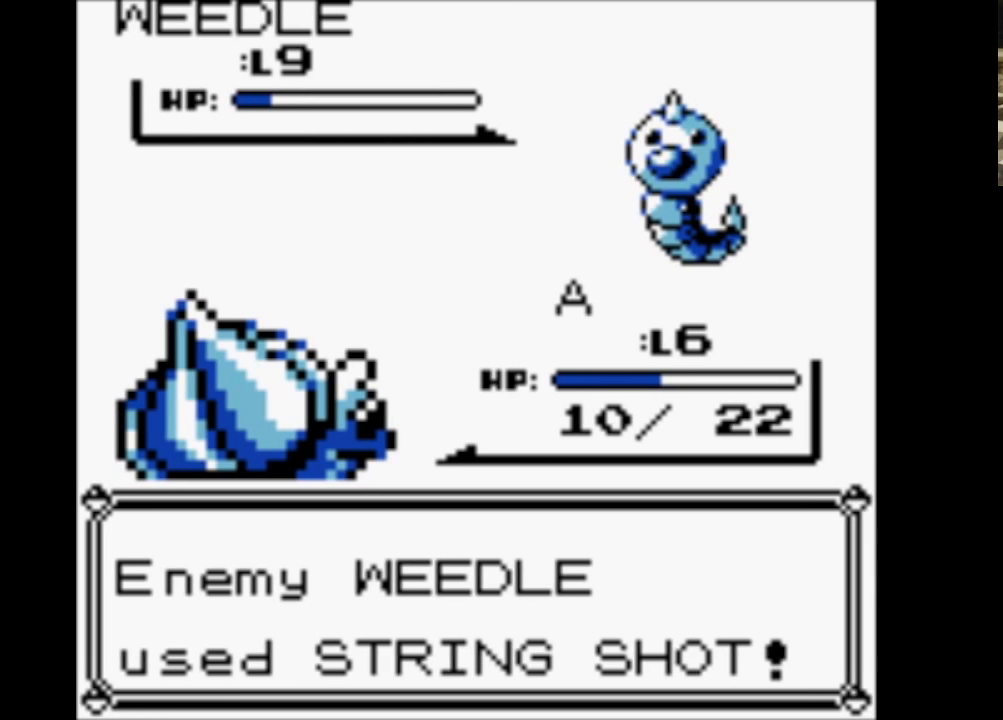
{"buttons": [], "events": [[50, "A", "down"], [150, "A", "up"], [200, "A", "down"], [300, "A", "up"], [383, "A", "down"], [483, "A", "up"]]}
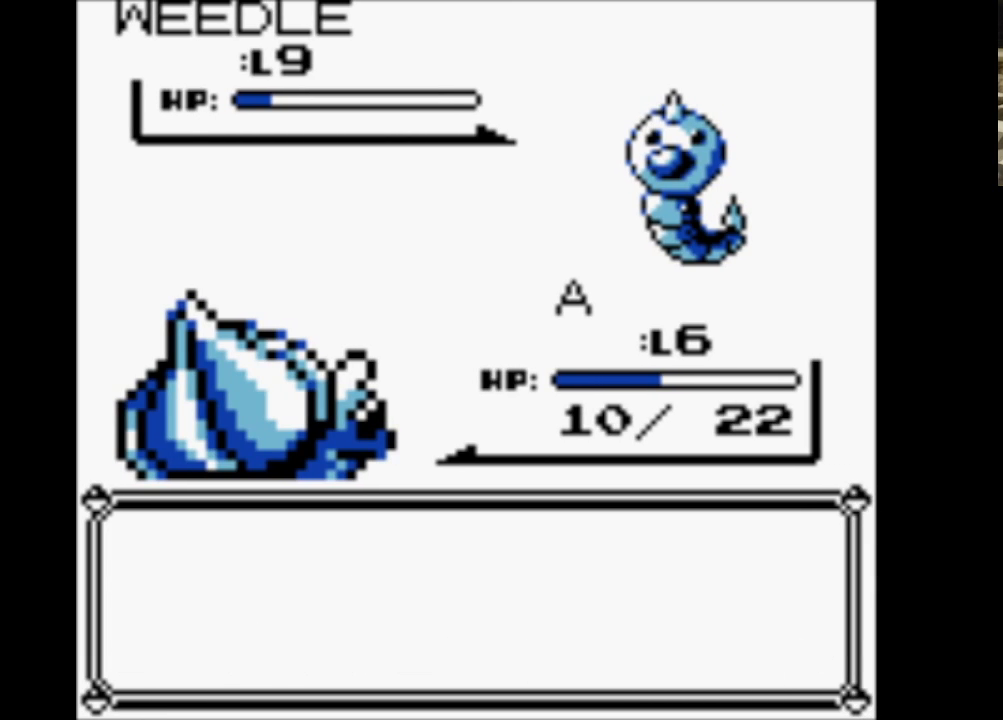
{"buttons": [], "events": [[33, "A", "down"], [117, "A", "up"], [217, "A", "down"], [300, "A", "up"], [400, "A", "down"], [450, "A", "up"]]}
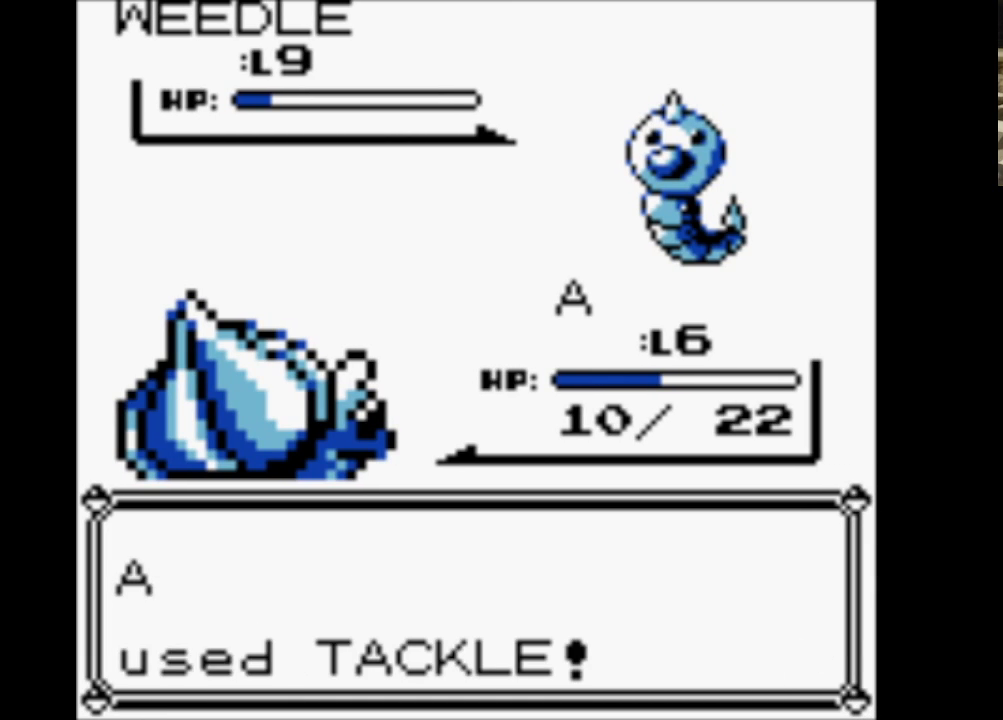
{"buttons": ["A"], "events": [[50, "A", "down"], [133, "A", "up"], [233, "A", "down"], [317, "A", "up"], [417, "A", "down"]]}
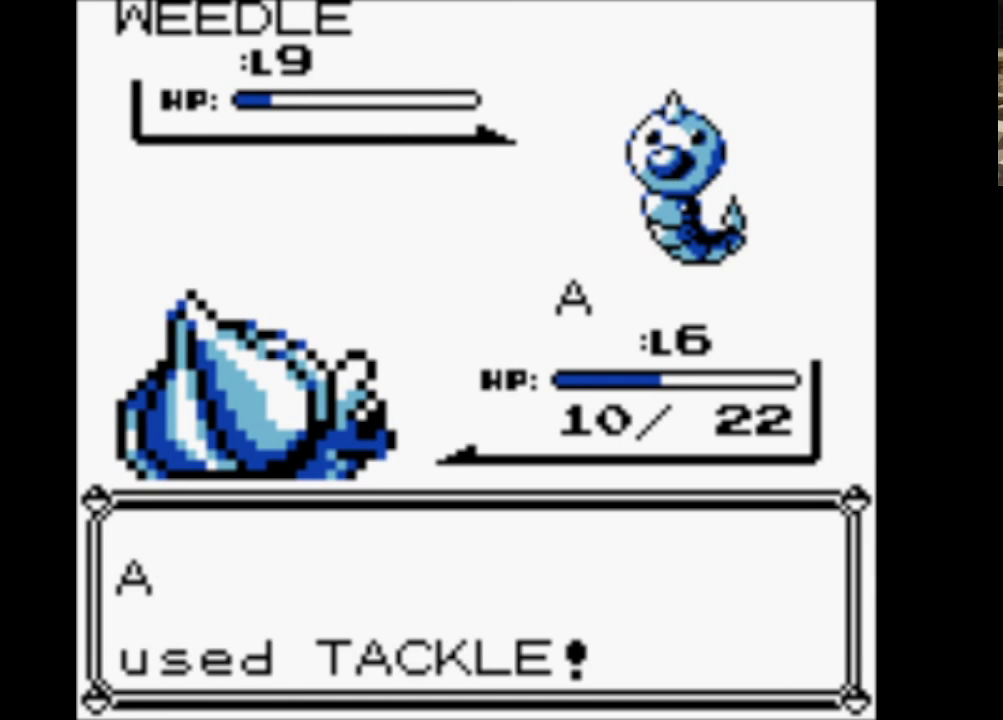
{"buttons": ["A"], "events": [[17, "A", "up"], [100, "A", "down"], [200, "A", "up"], [300, "A", "down"], [383, "A", "up"], [433, "A", "down"]]}
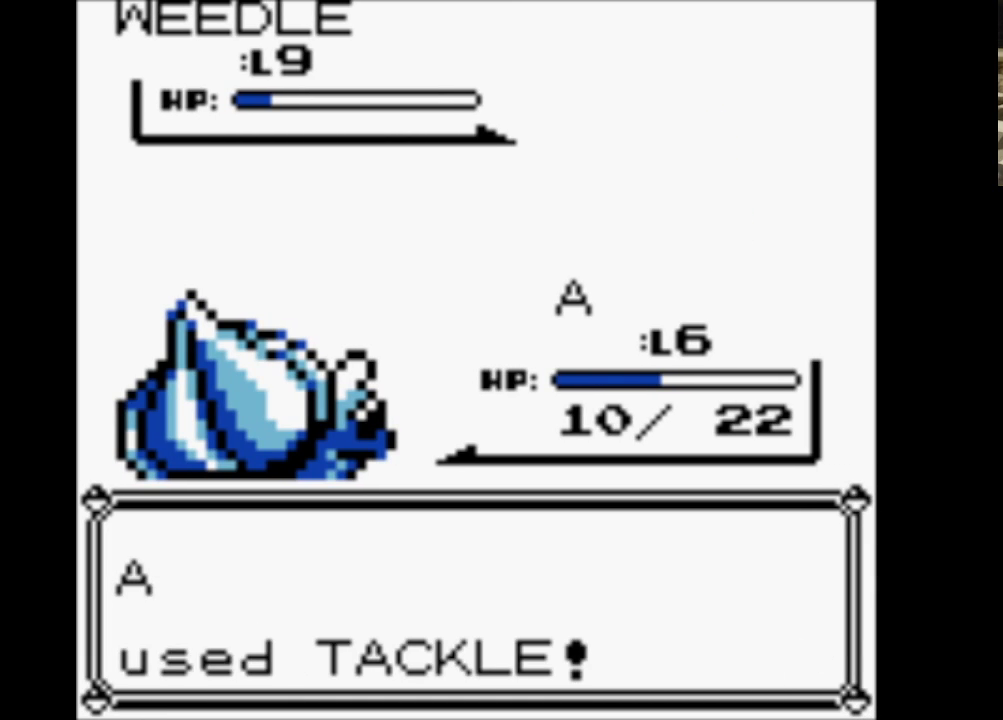
{"buttons": ["A"], "events": [[17, "A", "up"], [117, "A", "down"], [217, "A", "up"], [317, "A", "down"], [367, "A", "up"], [450, "A", "down"]]}
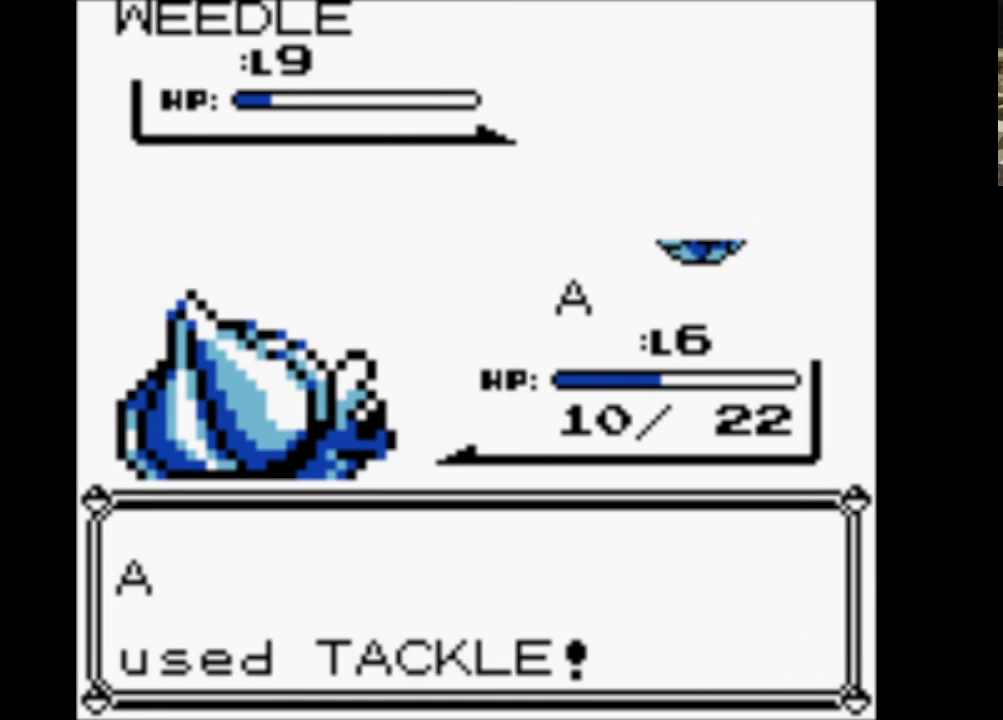
{"buttons": ["A"], "events": [[50, "A", "up"], [100, "A", "down"], [233, "A", "up"], [283, "A", "down"], [367, "A", "up"], [467, "A", "down"]]}
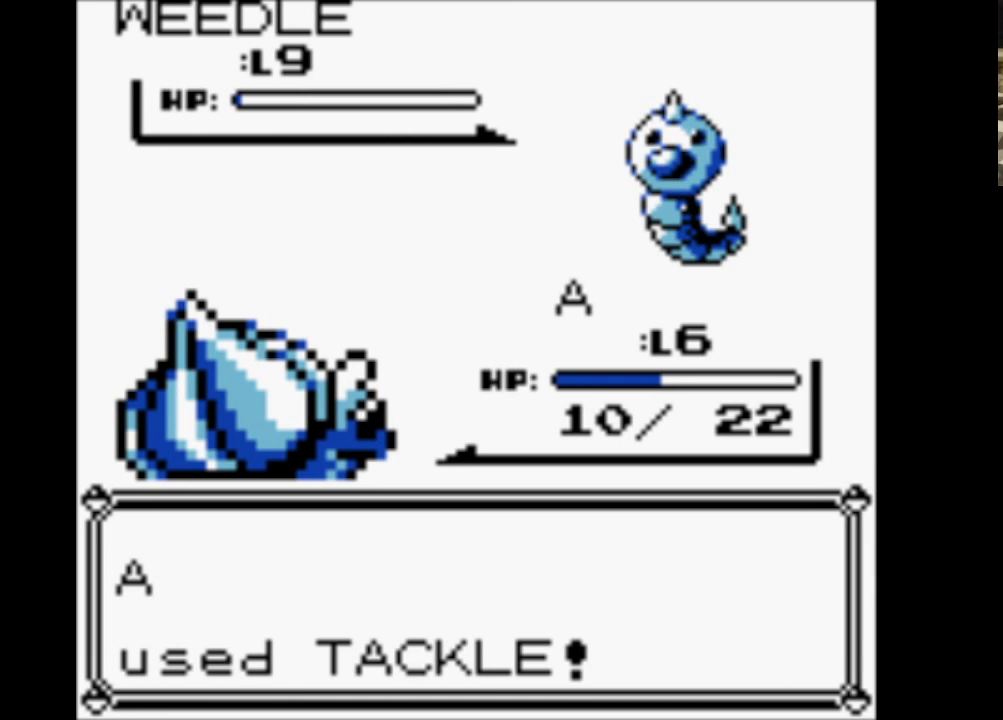
{"buttons": ["A"], "events": [[67, "A", "up"], [150, "A", "down"], [200, "A", "up"], [300, "A", "down"], [383, "A", "up"], [483, "A", "down"]]}
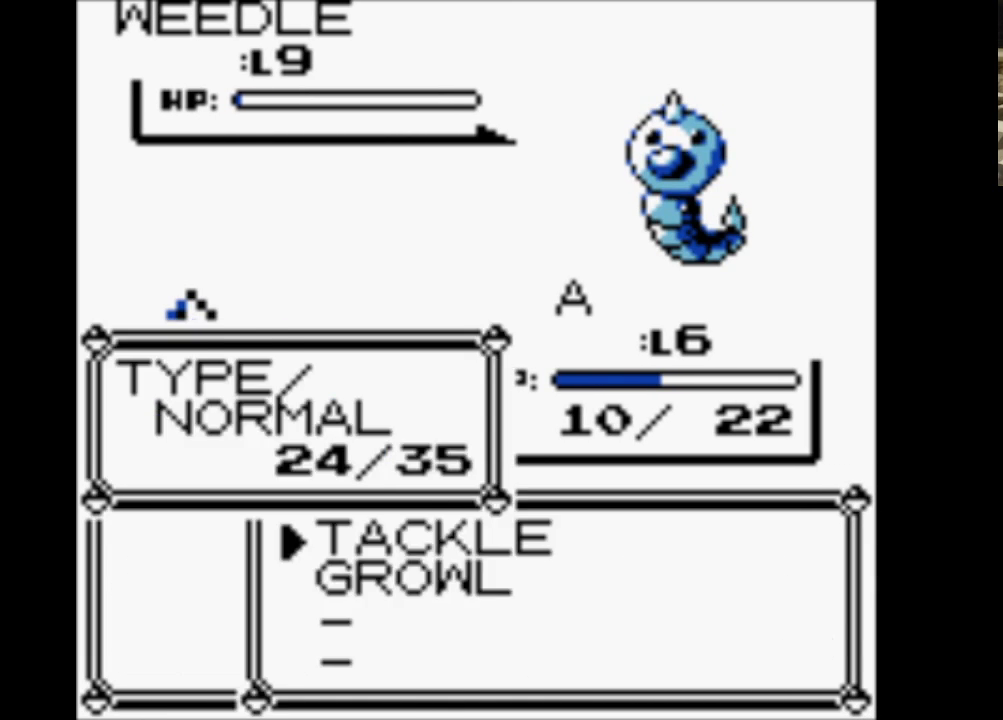
{"buttons": ["A"], "events": [[83, "A", "up"], [117, "A", "down"], [217, "A", "up"], [317, "A", "down"], [400, "A", "up"], [500, "A", "down"]]}
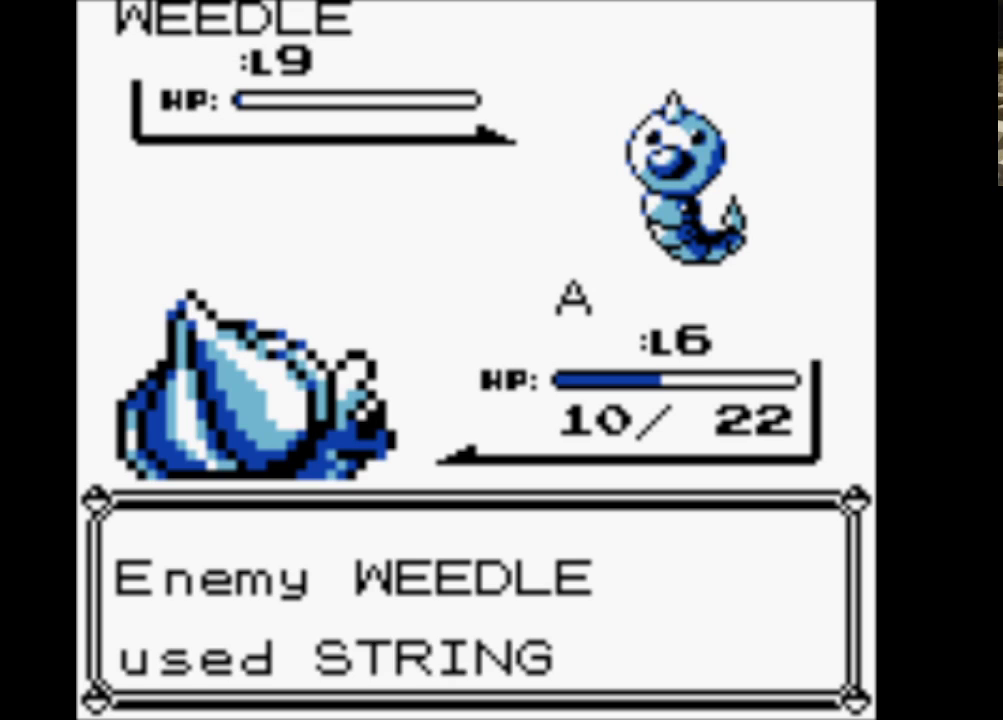
{"buttons": [], "events": [[83, "A", "up"], [183, "A", "down"], [283, "A", "up"], [367, "A", "down"], [467, "A", "up"]]}
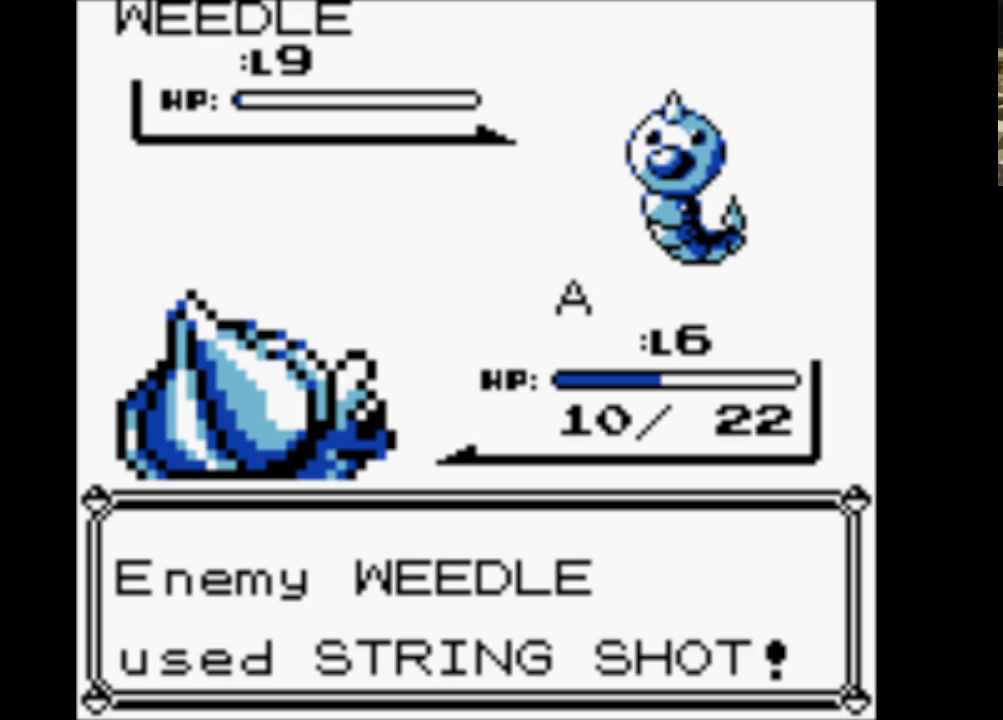
{"buttons": ["A"], "events": [[67, "A", "down"], [150, "A", "up"], [250, "A", "down"], [333, "A", "up"], [433, "A", "down"]]}
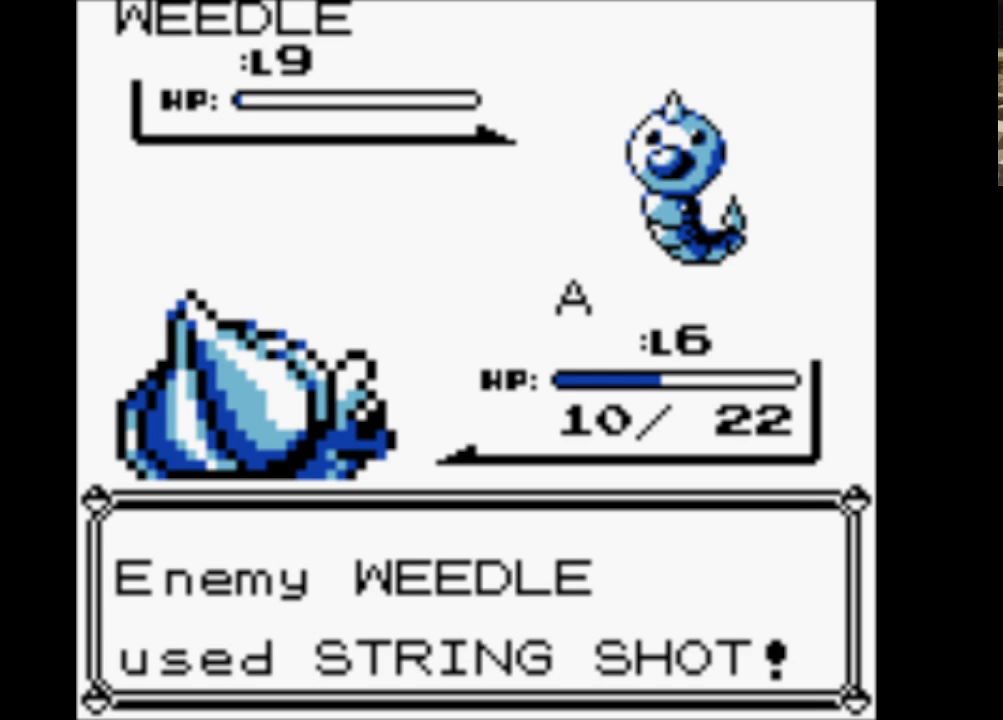
{"buttons": ["A"], "events": [[33, "A", "up"], [117, "A", "down"], [217, "A", "up"], [300, "A", "down"], [400, "A", "up"], [500, "A", "down"]]}
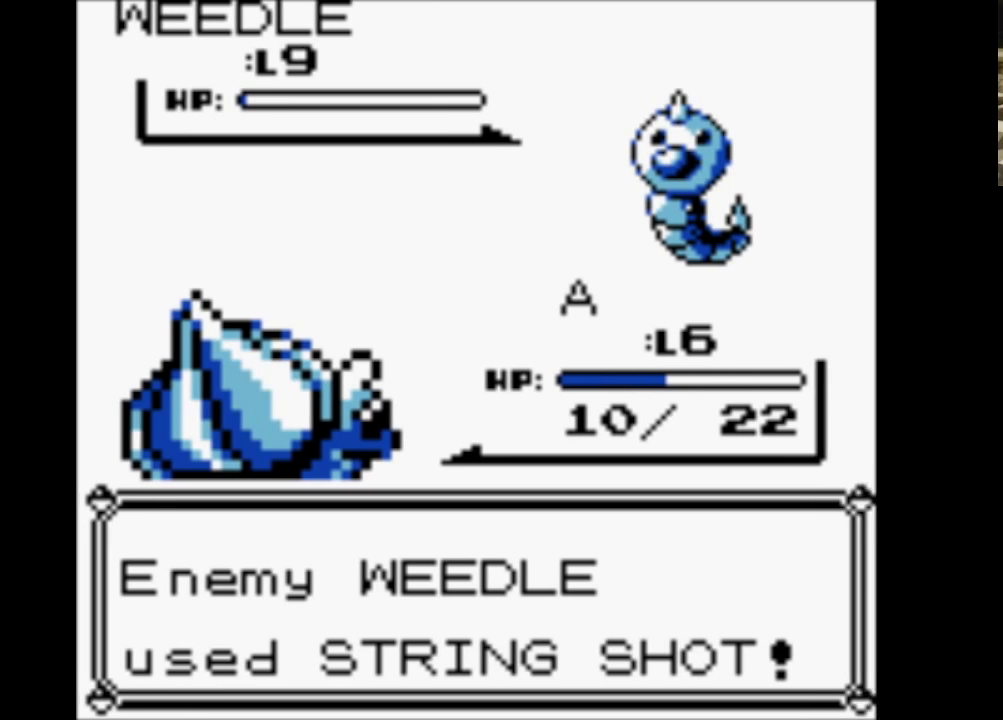
{"buttons": [], "events": [[83, "A", "up"], [183, "A", "down"], [267, "A", "up"], [333, "A", "down"], [433, "A", "up"]]}
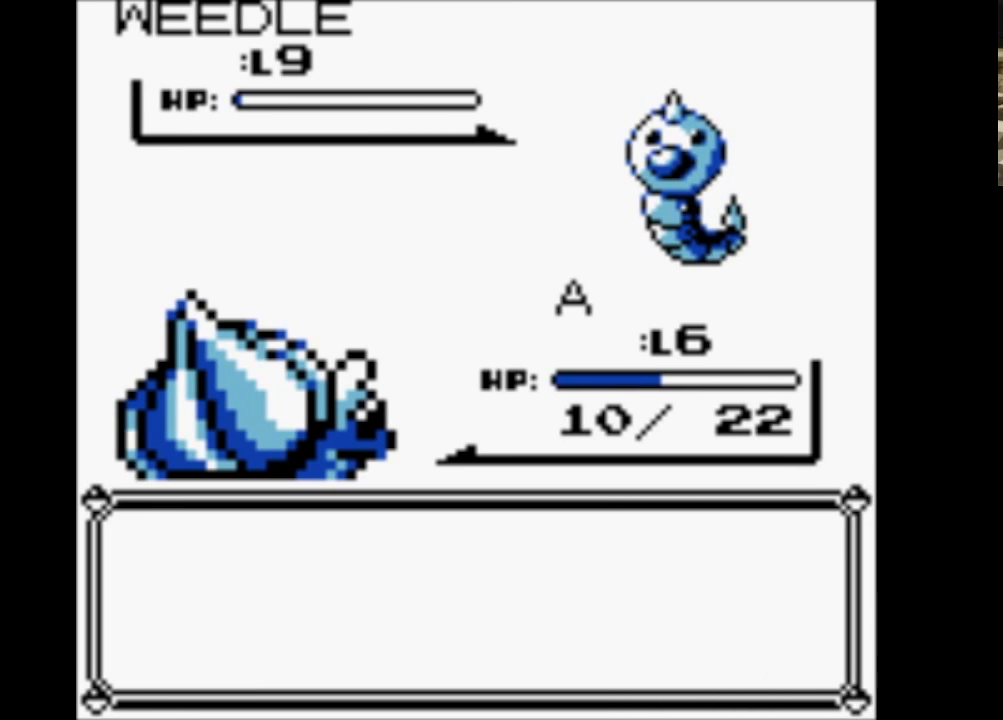
{"buttons": [], "events": [[50, "A", "down"], [150, "A", "up"], [200, "A", "down"], [300, "A", "up"], [400, "A", "down"], [483, "A", "up"]]}
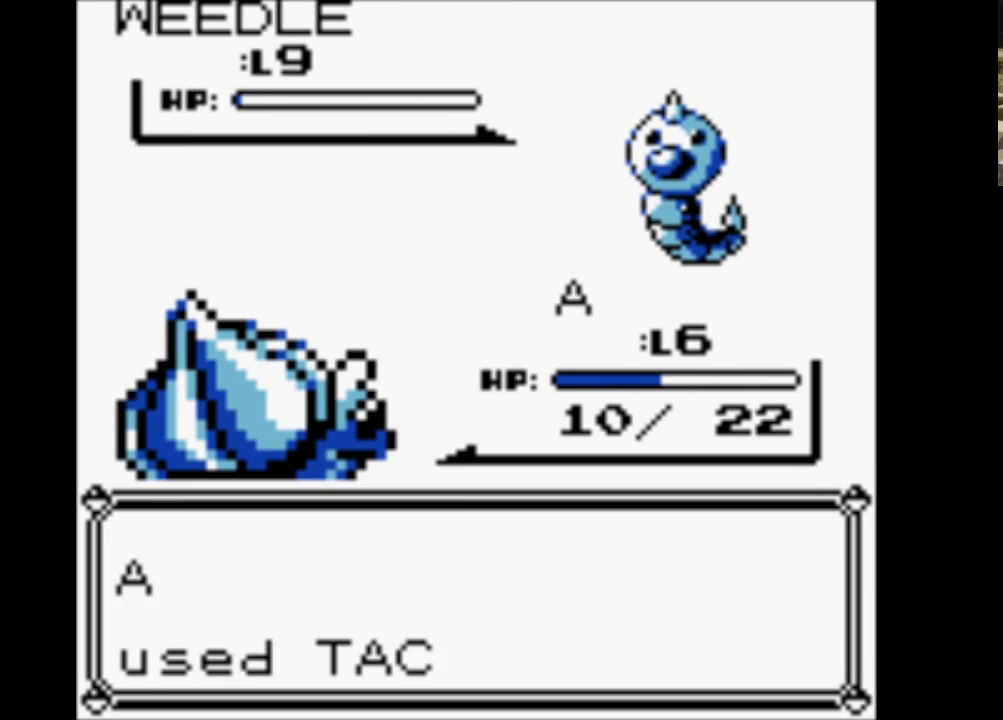
{"buttons": ["A"], "events": [[83, "A", "down"], [167, "A", "up"], [267, "A", "down"], [350, "A", "up"], [400, "A", "down"]]}
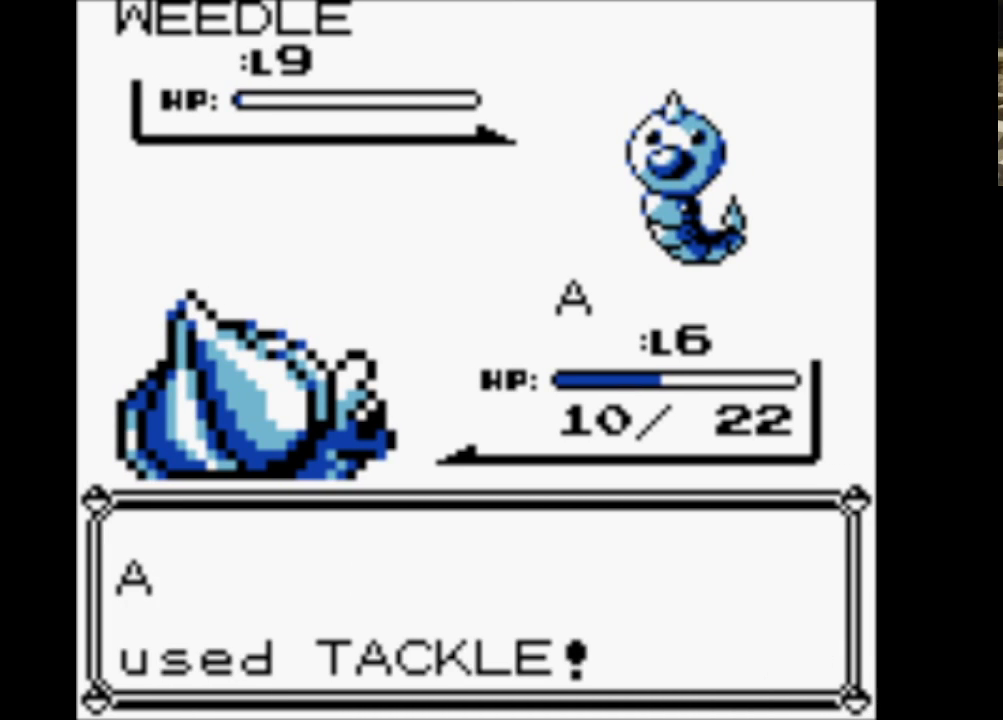
{"buttons": ["A"], "events": [[50, "A", "up"], [100, "A", "down"], [183, "A", "up"], [283, "A", "down"], [367, "A", "up"], [467, "A", "down"]]}
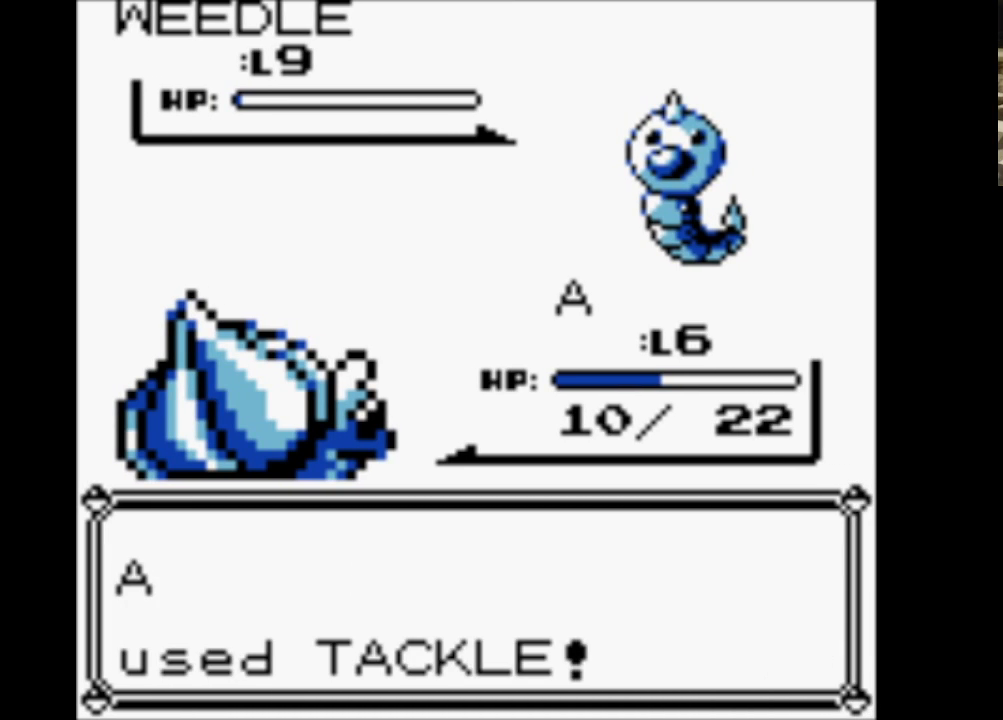
{"buttons": [], "events": [[67, "A", "up"], [150, "A", "down"], [250, "A", "up"], [333, "A", "down"], [383, "A", "up"]]}
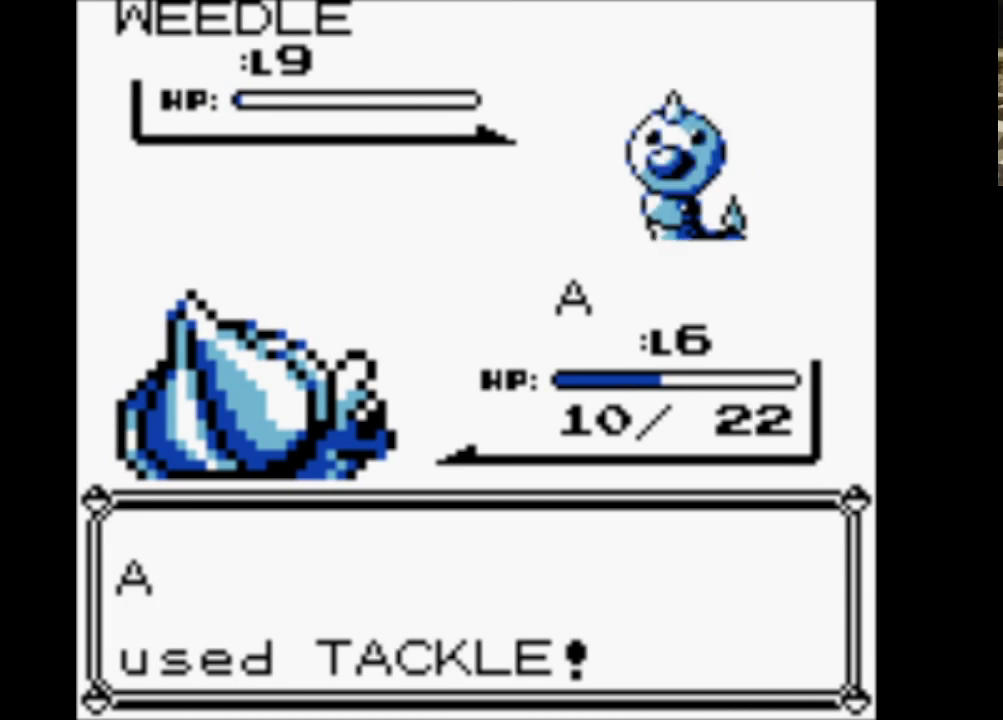
{"buttons": [], "events": [[317, "B", "down"], [450, "B", "up"]]}
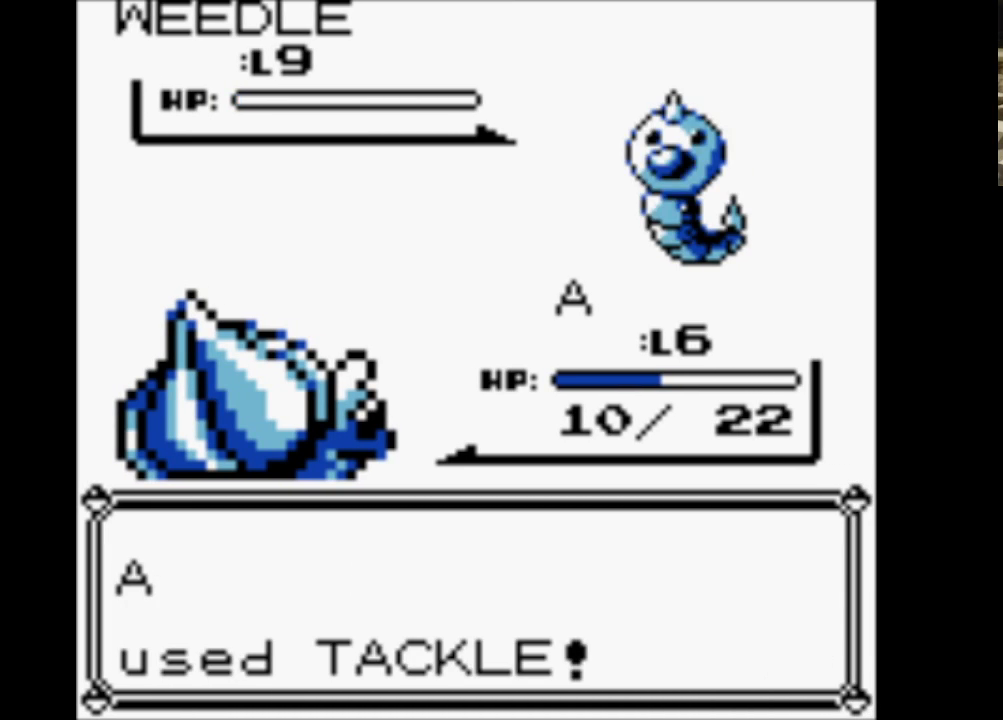
{"buttons": [], "events": [[50, "B", "down"], [183, "B", "up"], [317, "B", "down"], [417, "B", "up"]]}
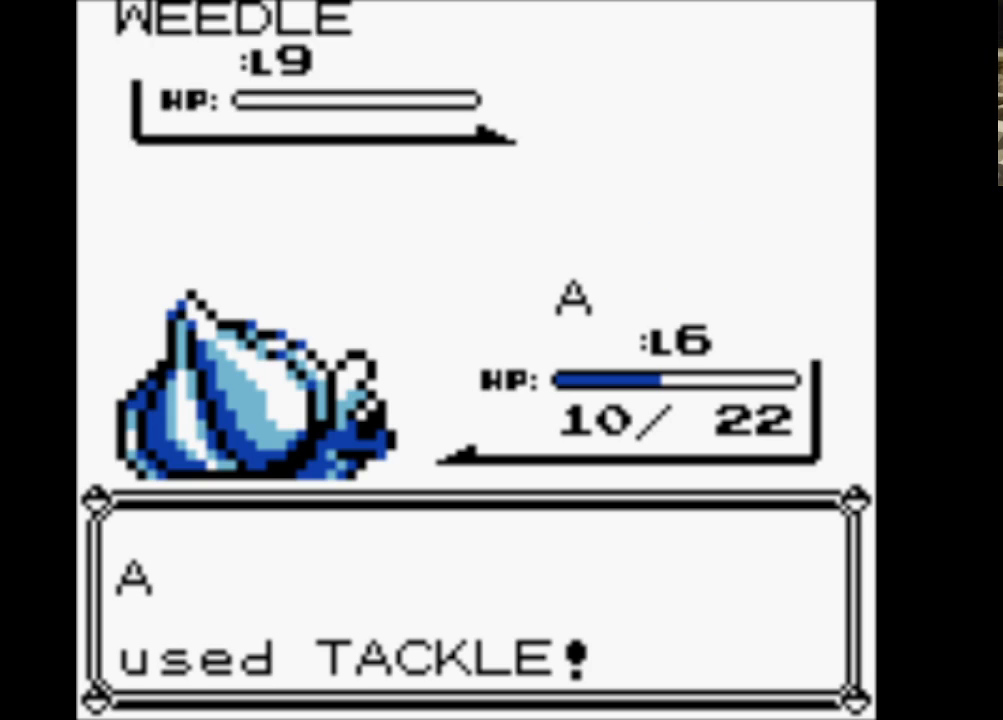
{"buttons": ["B"], "events": [[17, "B", "down"], [167, "B", "up"], [250, "B", "down"], [383, "B", "up"], [483, "B", "down"]]}
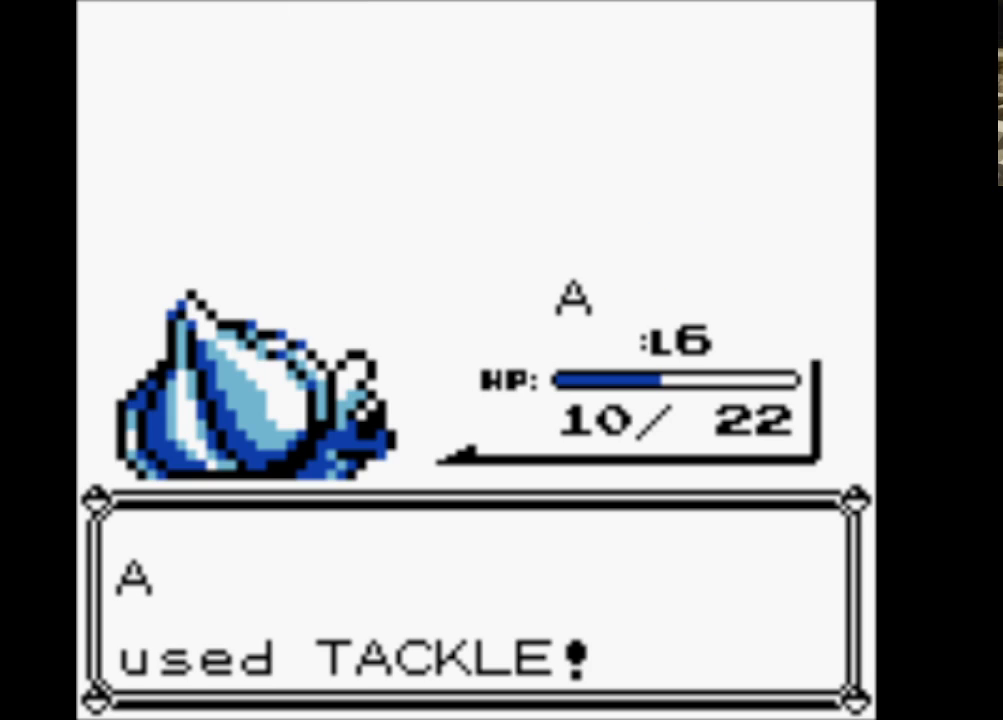
{"buttons": ["B"], "events": [[117, "B", "up"], [217, "B", "down"], [367, "B", "up"], [400, "B", "down"]]}
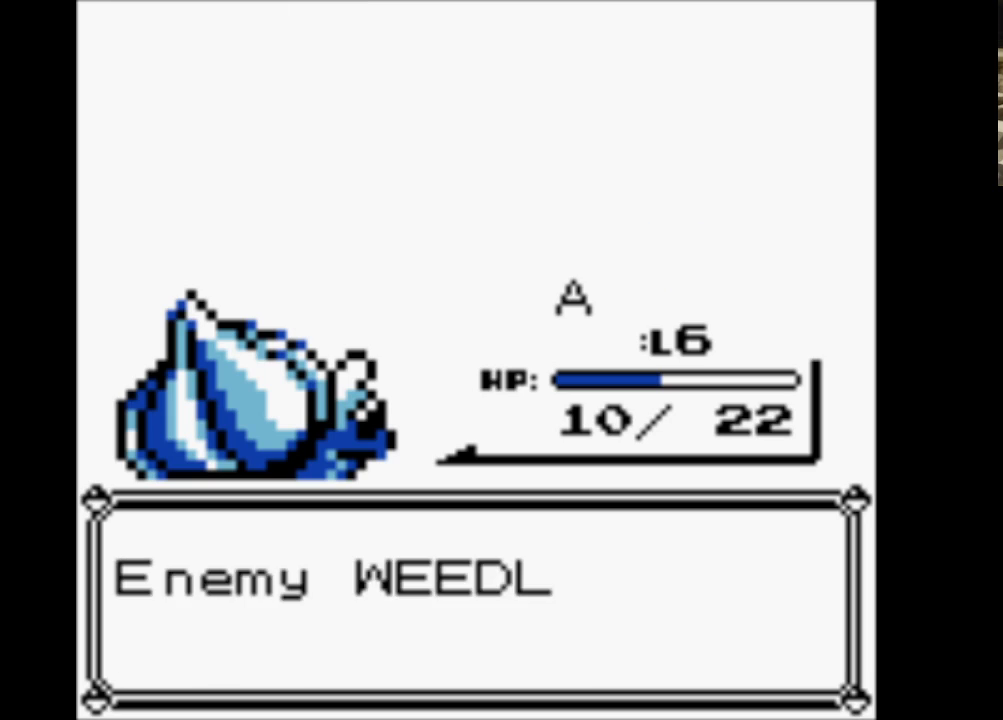
{"buttons": ["B"], "events": [[83, "B", "up"], [183, "B", "down"], [333, "B", "up"], [383, "B", "down"]]}